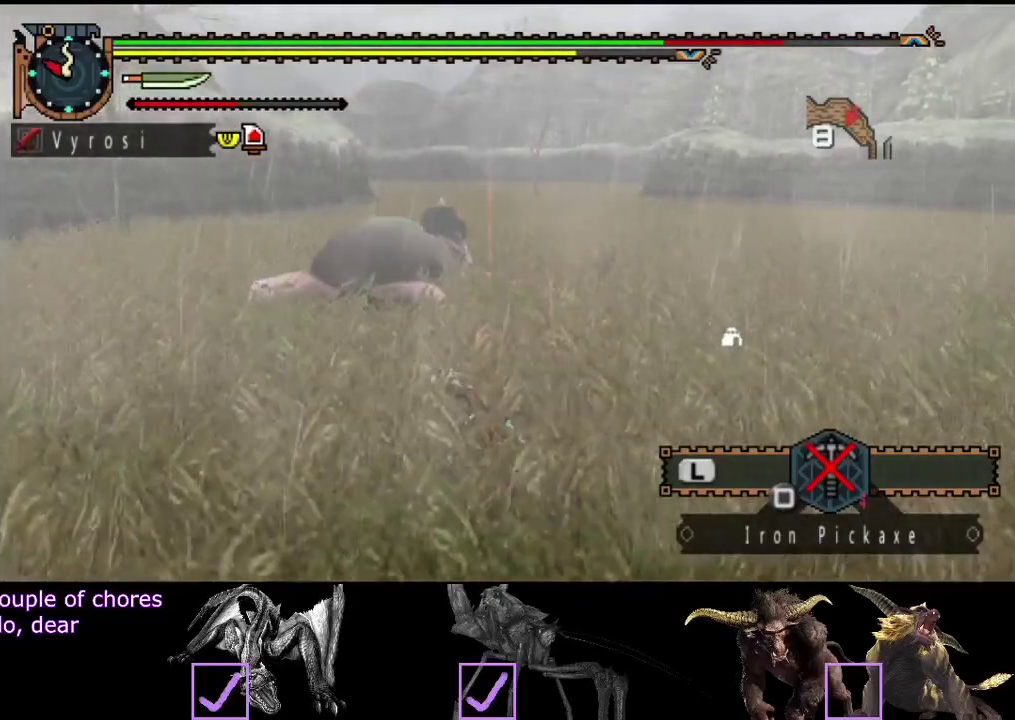
Gameplay with a controller (PlayStation layout); each line is a JSON object with the inputs held at the frame after it. "events" lists button and stick changes between this image and that frame as [ms after this image, input, new state], when the widget could be followed in between. Not read: L3 R3.
{"buttons": [], "left_stick": "up", "right_stick": "center", "events": [[150, "right_stick", "left"], [283, "right_stick", "center"]]}
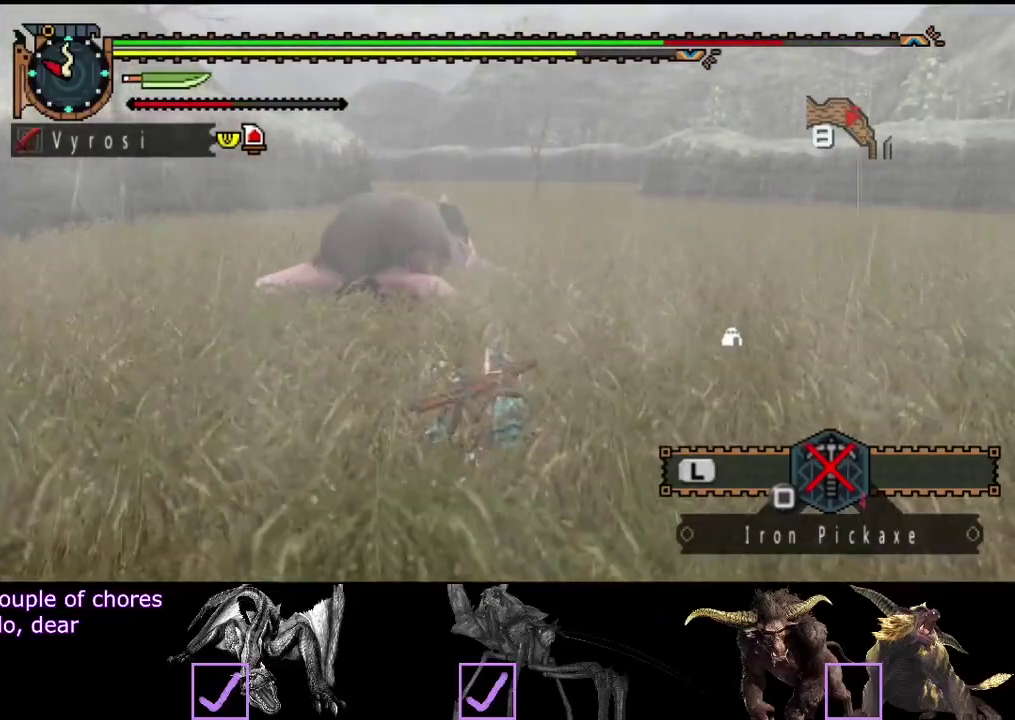
{"buttons": [], "left_stick": "up", "right_stick": "center", "events": []}
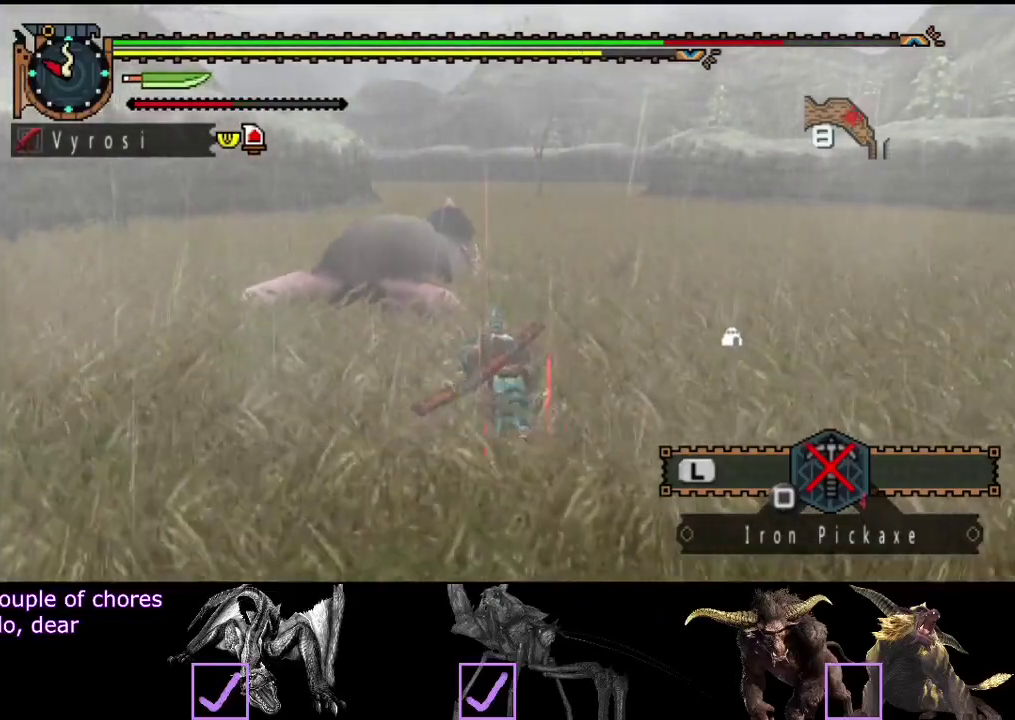
{"buttons": [], "left_stick": "up", "right_stick": "center", "events": [[83, "TRIANGLE", "down"], [183, "TRIANGLE", "up"], [267, "left_stick", "up-left"], [317, "left_stick", "up"]]}
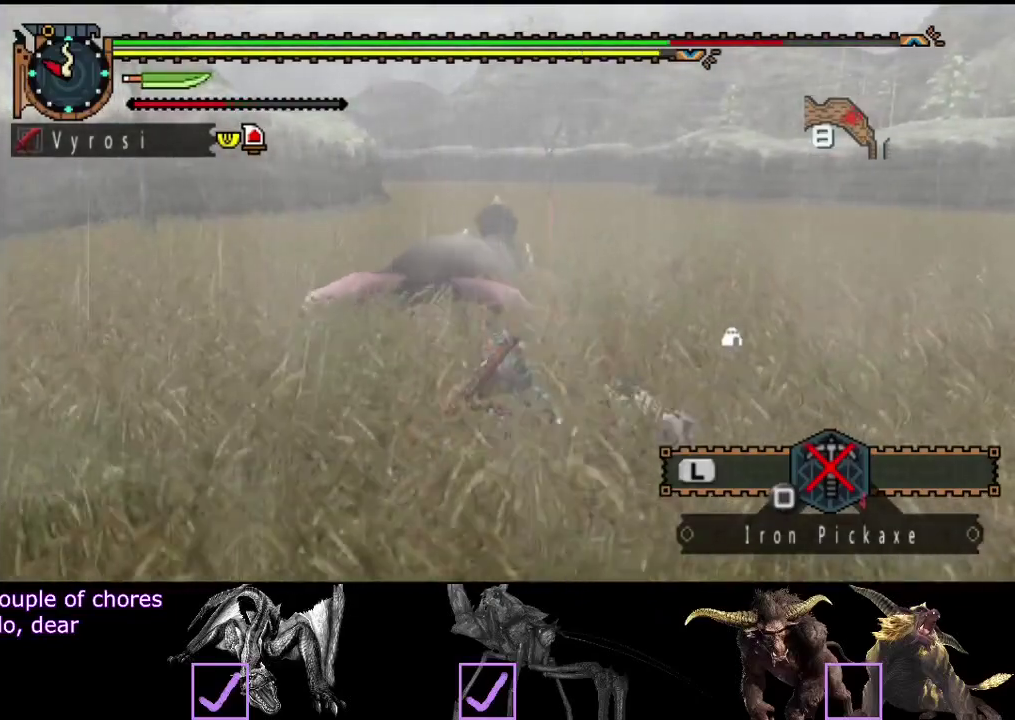
{"buttons": [], "left_stick": "up-right", "right_stick": "center", "events": [[267, "CIRCLE", "down"], [333, "CIRCLE", "up"], [400, "left_stick", "up-right"], [433, "CIRCLE", "down"], [500, "CIRCLE", "up"]]}
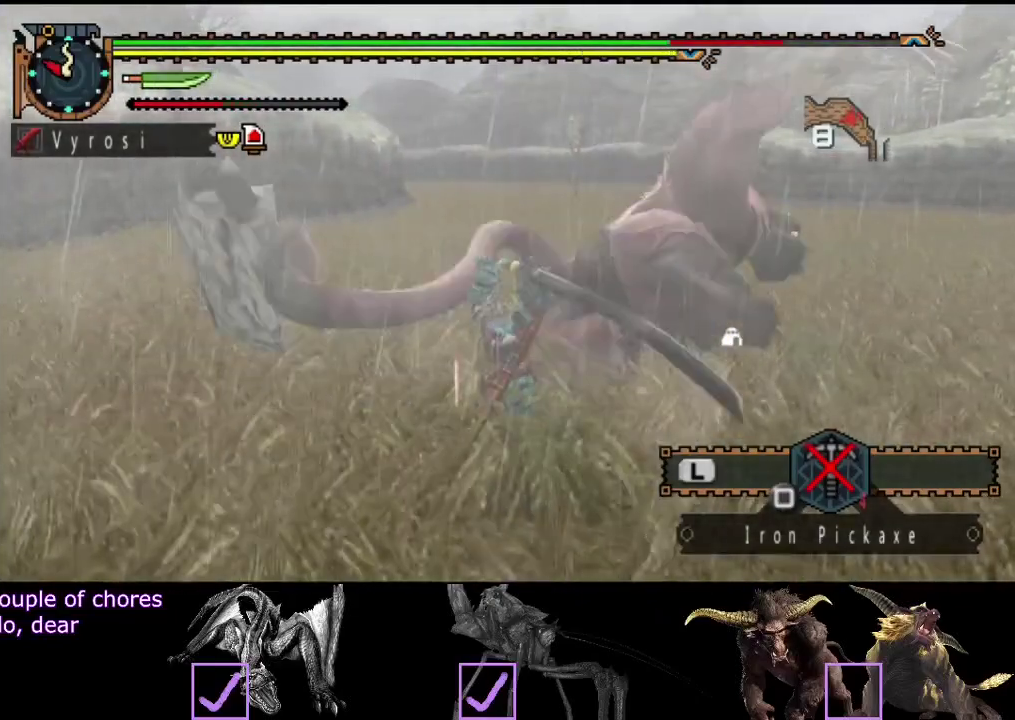
{"buttons": [], "left_stick": "right", "right_stick": "center", "events": [[33, "left_stick", "right"], [67, "CIRCLE", "down"], [133, "CIRCLE", "up"], [200, "CIRCLE", "down"], [300, "CIRCLE", "up"], [367, "CIRCLE", "down"], [467, "CIRCLE", "up"]]}
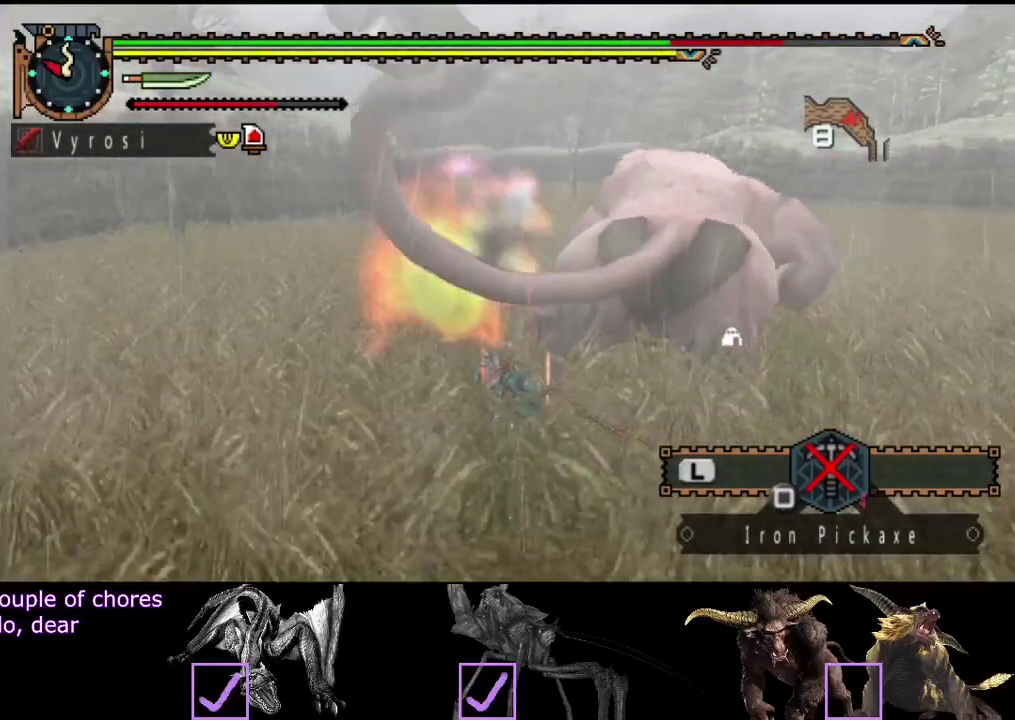
{"buttons": [], "left_stick": "right", "right_stick": "center", "events": [[33, "CIRCLE", "down"], [133, "CIRCLE", "up"], [217, "TRIANGLE", "down"], [317, "TRIANGLE", "up"], [383, "TRIANGLE", "down"], [450, "TRIANGLE", "up"]]}
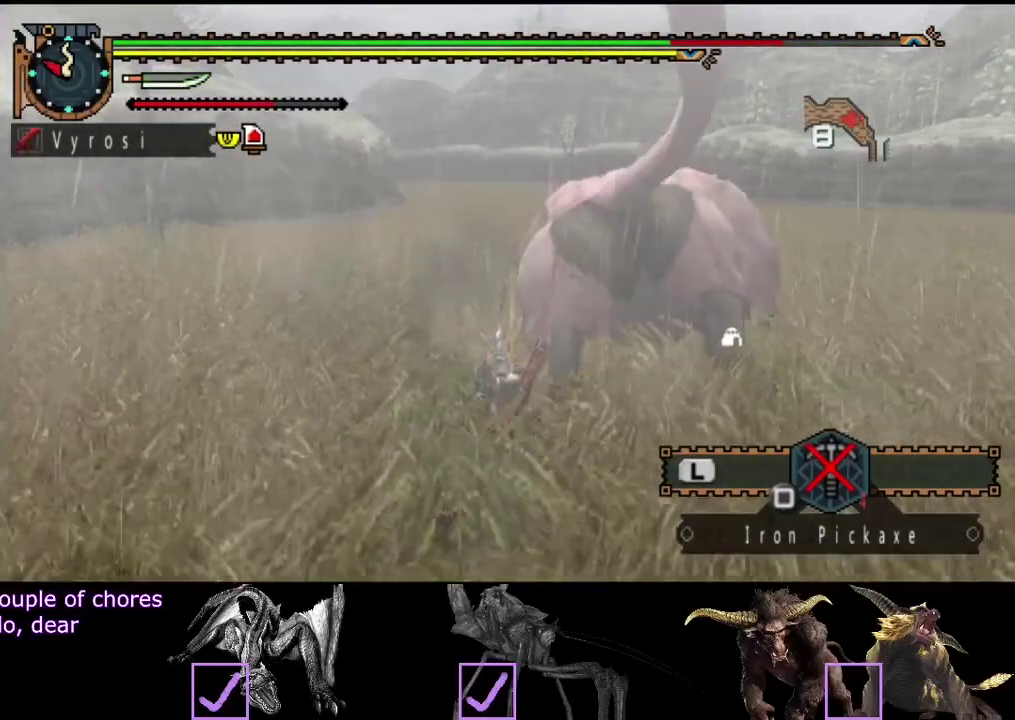
{"buttons": ["TRIANGLE"], "left_stick": "right", "right_stick": "center", "events": [[17, "TRIANGLE", "down"], [250, "TRIANGLE", "up"], [317, "TRIANGLE", "down"]]}
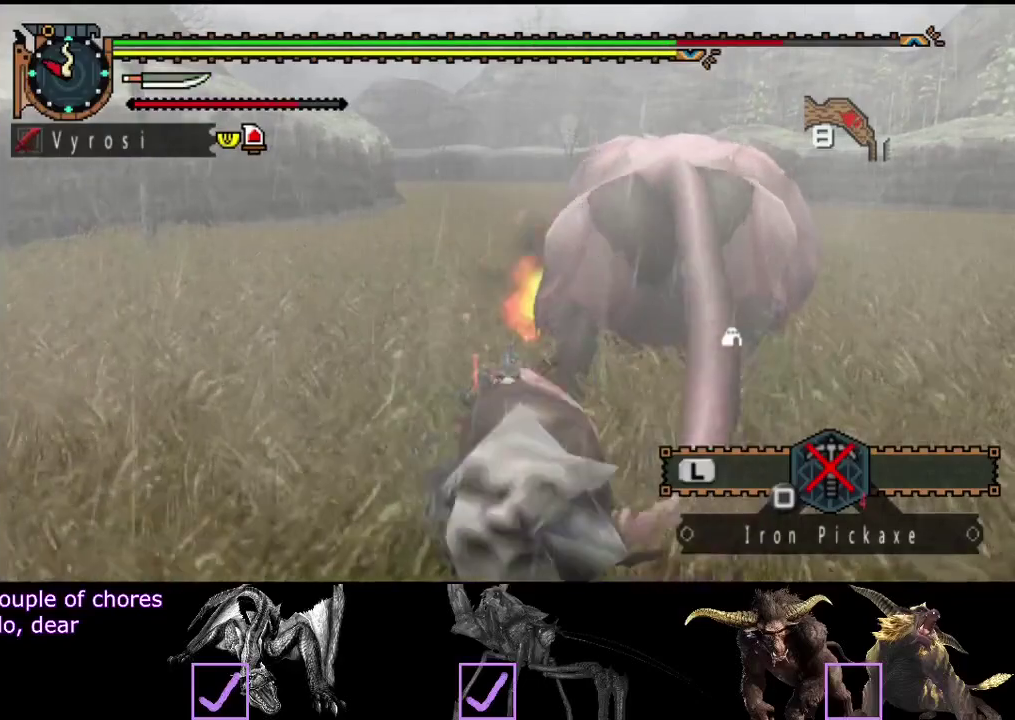
{"buttons": [], "left_stick": "center", "right_stick": "center", "events": [[50, "TRIANGLE", "up"], [117, "TRIANGLE", "down"], [217, "TRIANGLE", "up"], [283, "TRIANGLE", "down"], [350, "TRIANGLE", "up"], [367, "left_stick", "center"], [433, "TRIANGLE", "down"], [500, "TRIANGLE", "up"]]}
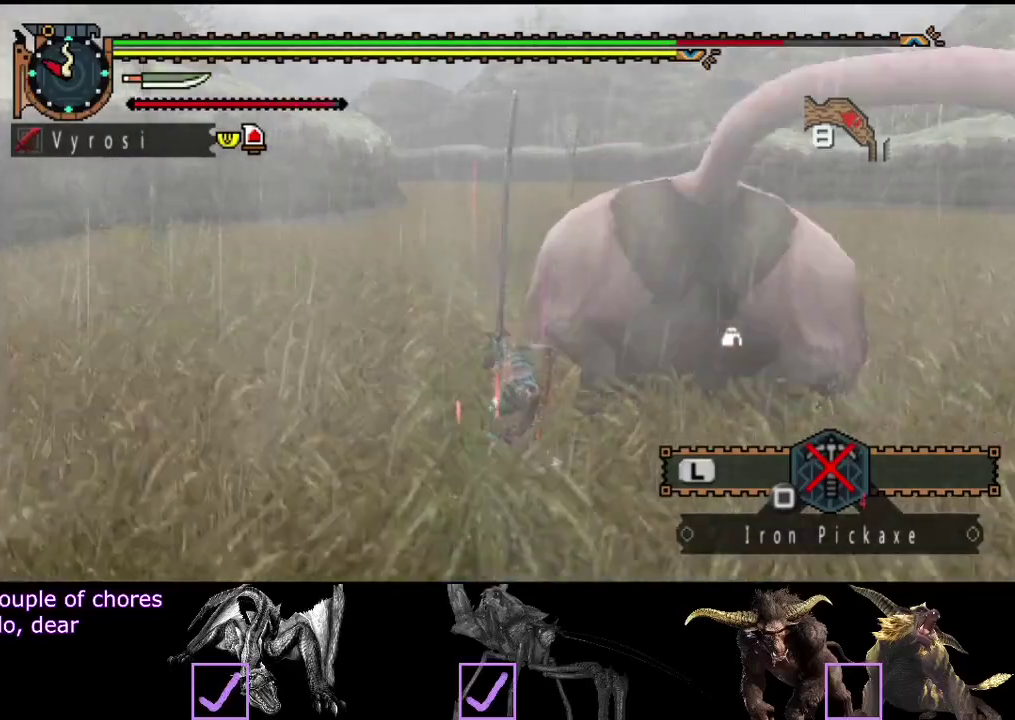
{"buttons": ["CIRCLE", "TRIANGLE"], "left_stick": "center", "right_stick": "center", "events": [[33, "right_stick", "right"], [67, "TRIANGLE", "down"], [200, "TRIANGLE", "up"], [267, "right_stick", "center"], [400, "CIRCLE", "down"], [400, "TRIANGLE", "down"]]}
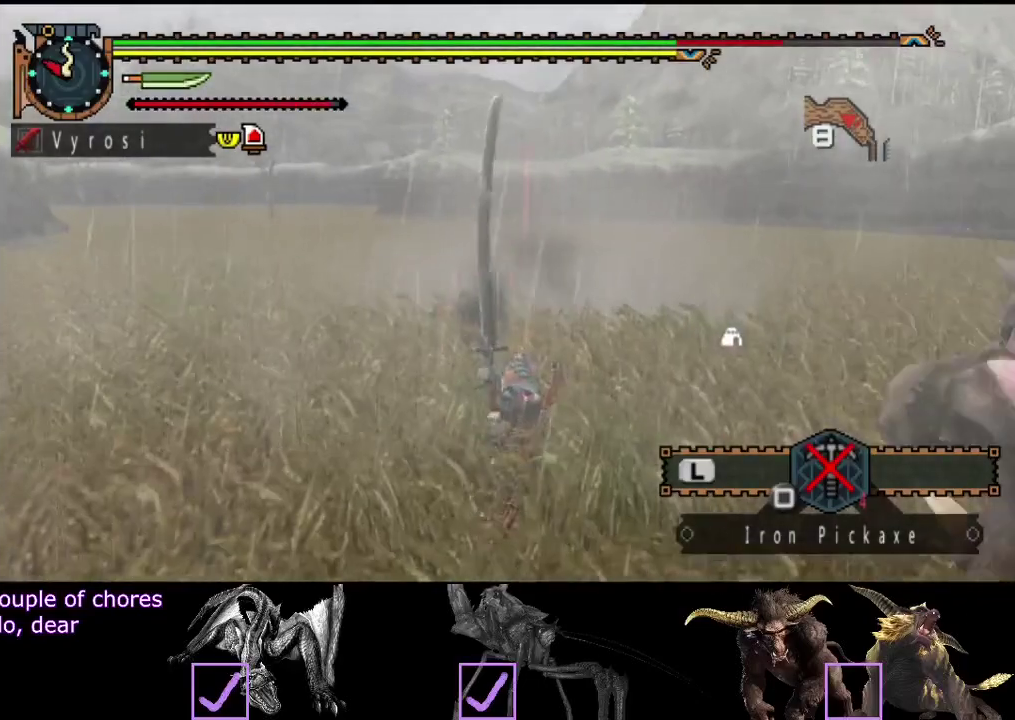
{"buttons": [], "left_stick": "center", "right_stick": "right", "events": [[33, "TRIANGLE", "up"], [133, "TRIANGLE", "down"], [167, "right_stick", "right"], [233, "TRIANGLE", "up"], [300, "TRIANGLE", "down"], [400, "TRIANGLE", "up"], [433, "CIRCLE", "up"]]}
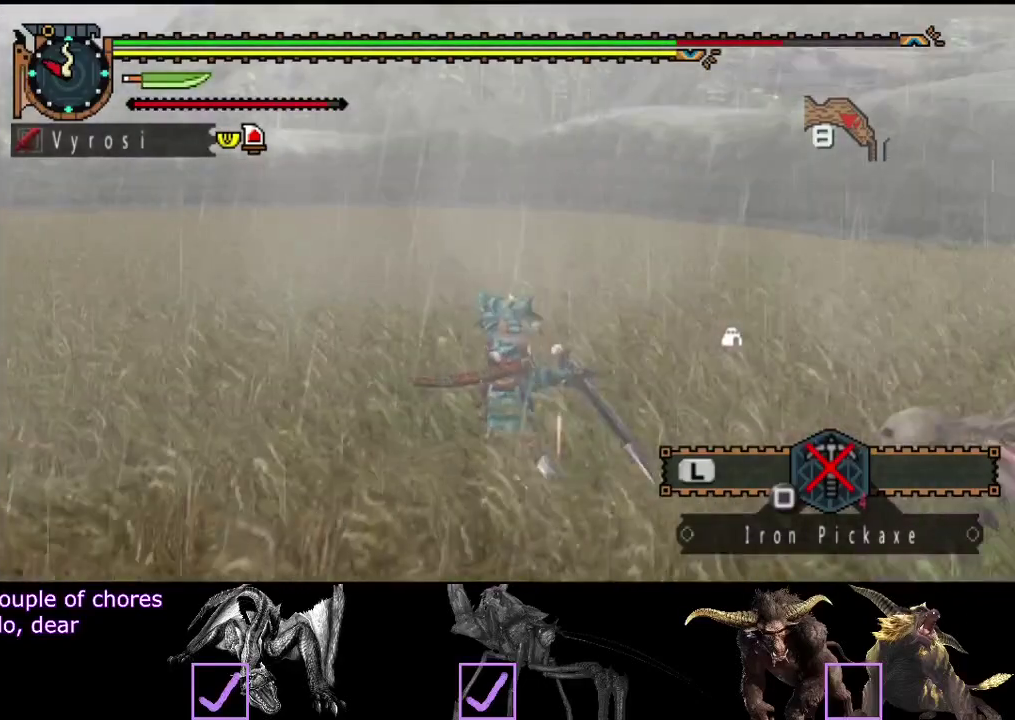
{"buttons": [], "left_stick": "center", "right_stick": "center", "events": [[450, "right_stick", "center"]]}
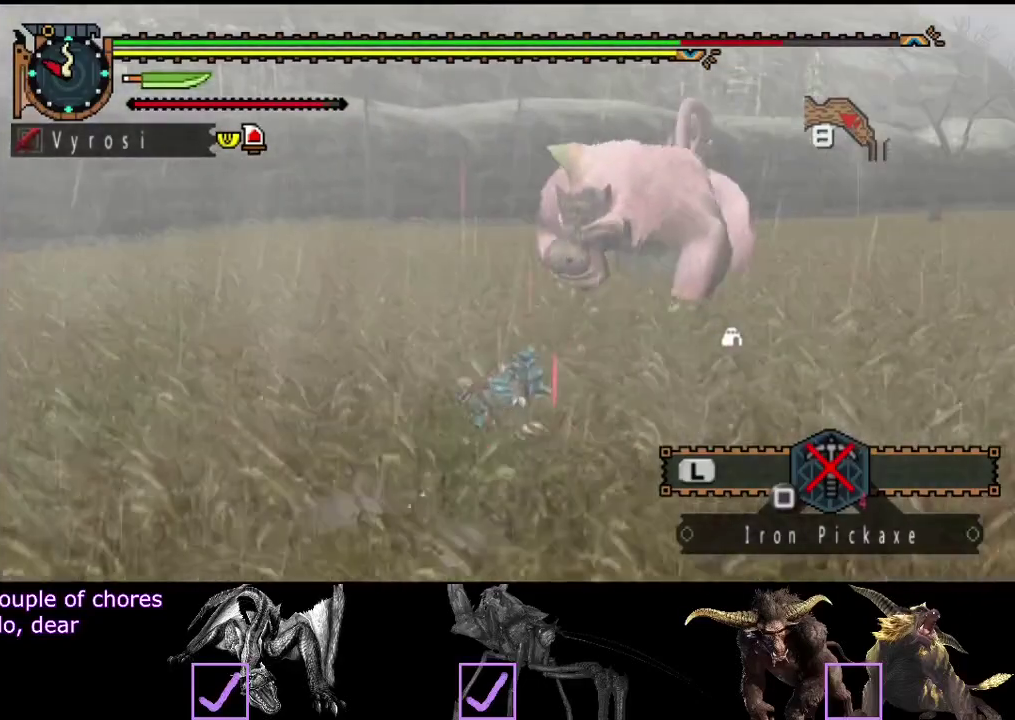
{"buttons": [], "left_stick": "center", "right_stick": "center", "events": []}
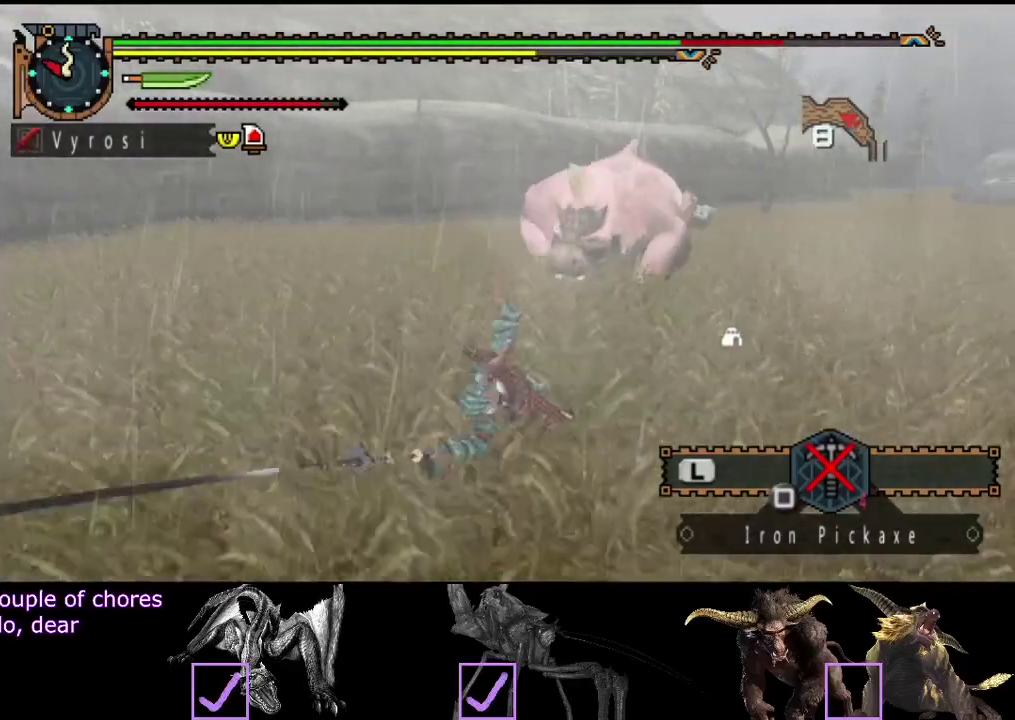
{"buttons": [], "left_stick": "up-left", "right_stick": "center", "events": [[300, "left_stick", "up-left"], [333, "right_stick", "right"], [400, "right_stick", "center"]]}
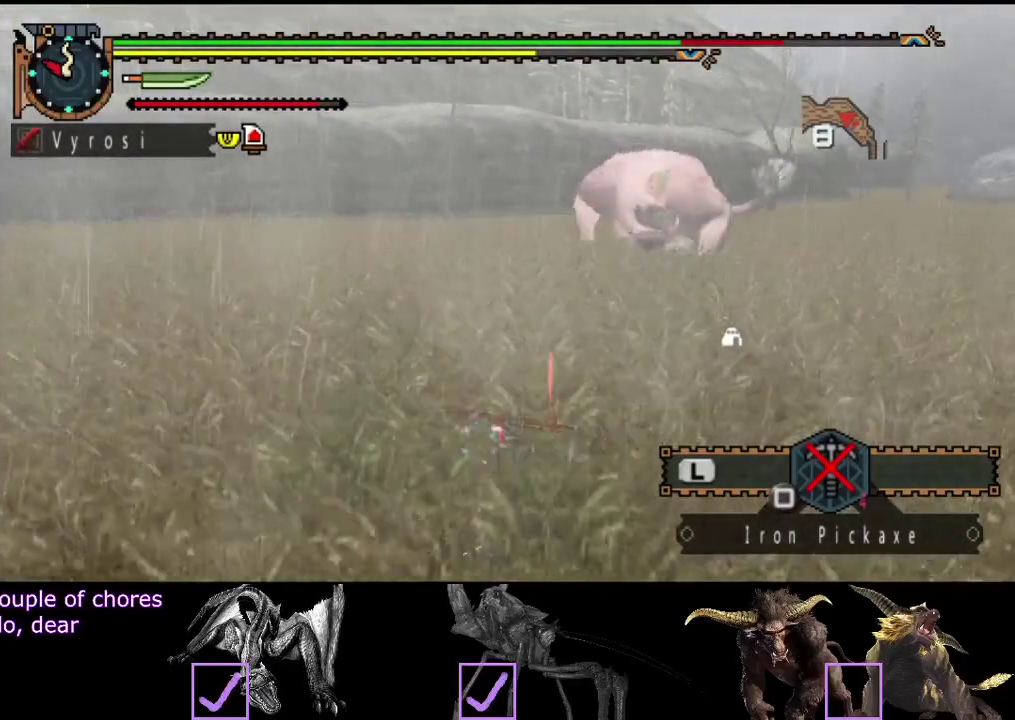
{"buttons": [], "left_stick": "up-left", "right_stick": "center", "events": []}
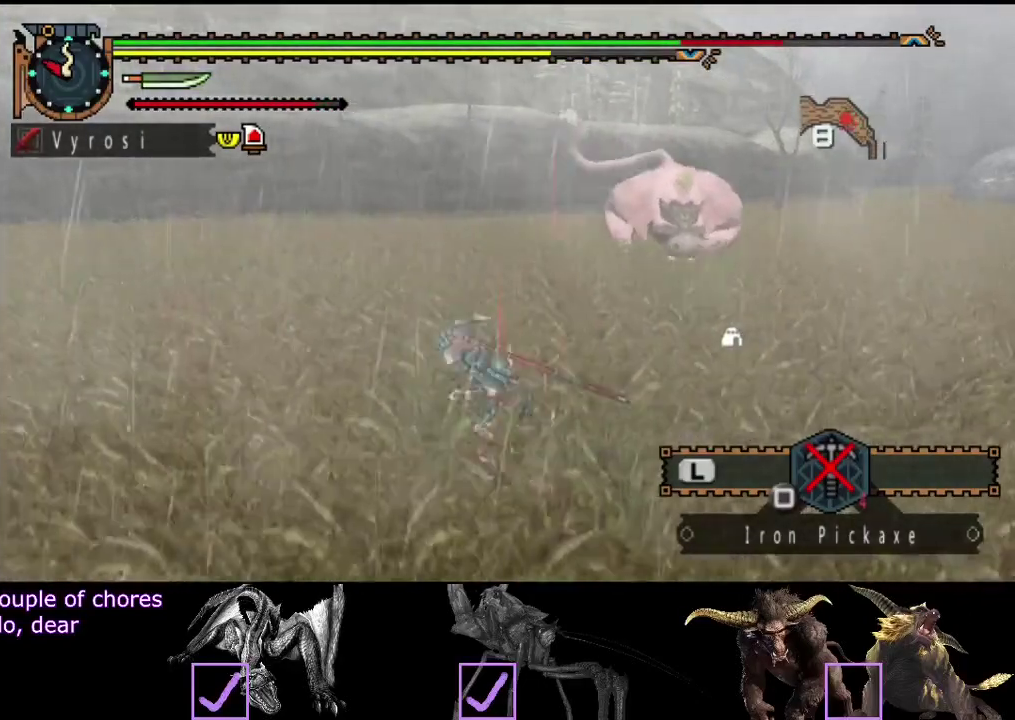
{"buttons": [], "left_stick": "up-left", "right_stick": "right", "events": [[350, "right_stick", "right"]]}
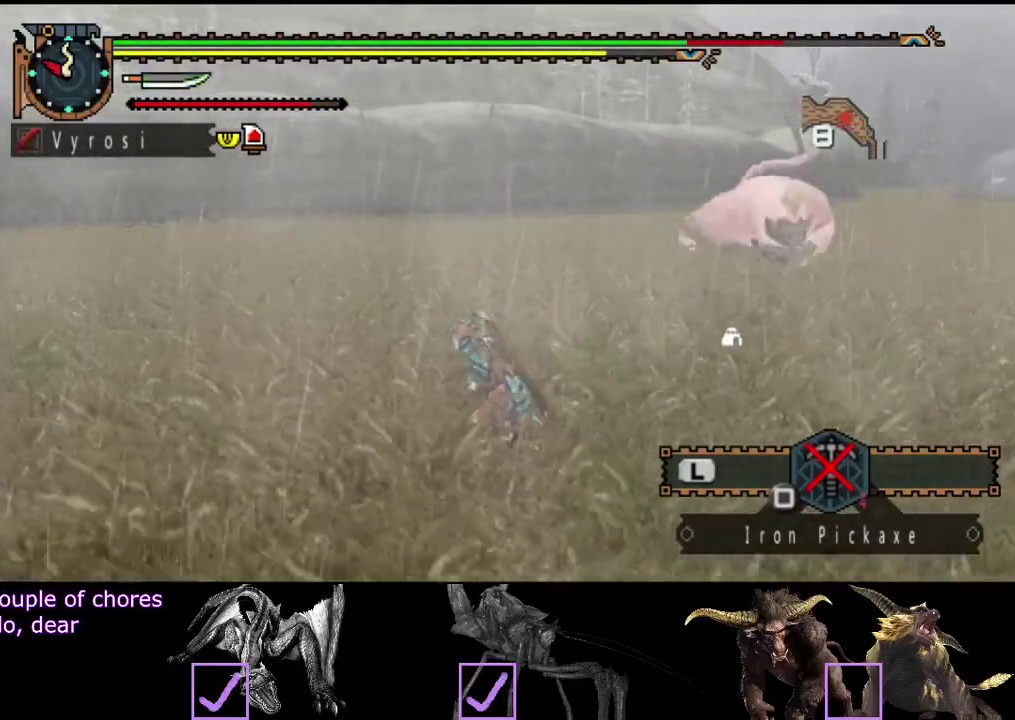
{"buttons": [], "left_stick": "down", "right_stick": "center", "events": [[117, "left_stick", "left"], [283, "right_stick", "center"], [350, "left_stick", "down-left"], [450, "left_stick", "down"]]}
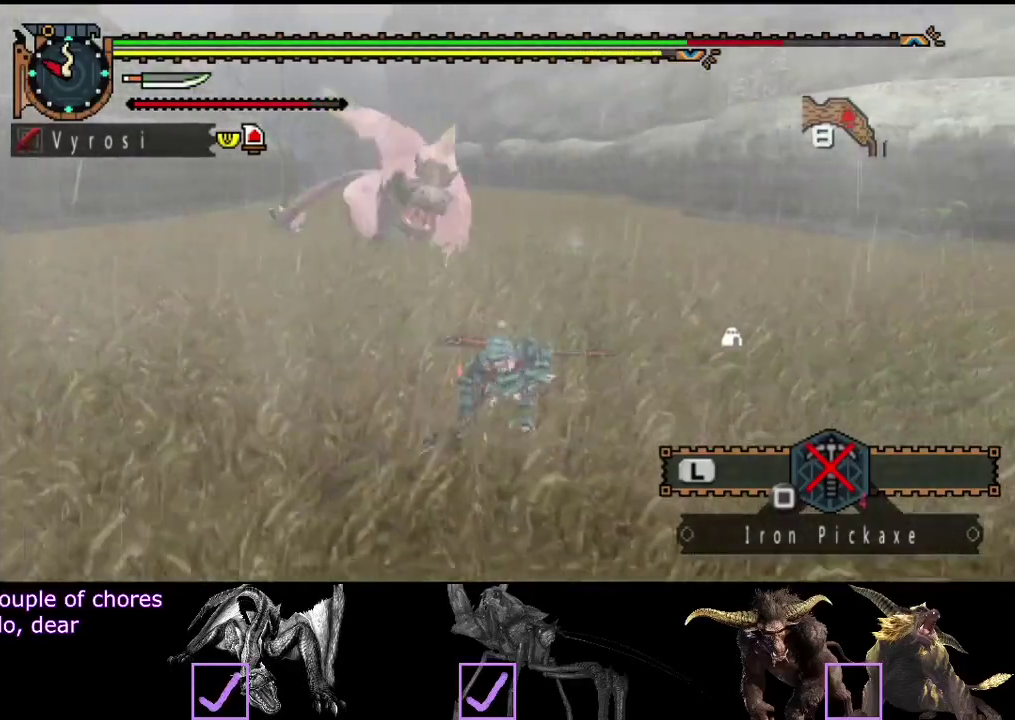
{"buttons": [], "left_stick": "right", "right_stick": "center", "events": [[17, "left_stick", "down-right"], [183, "left_stick", "right"]]}
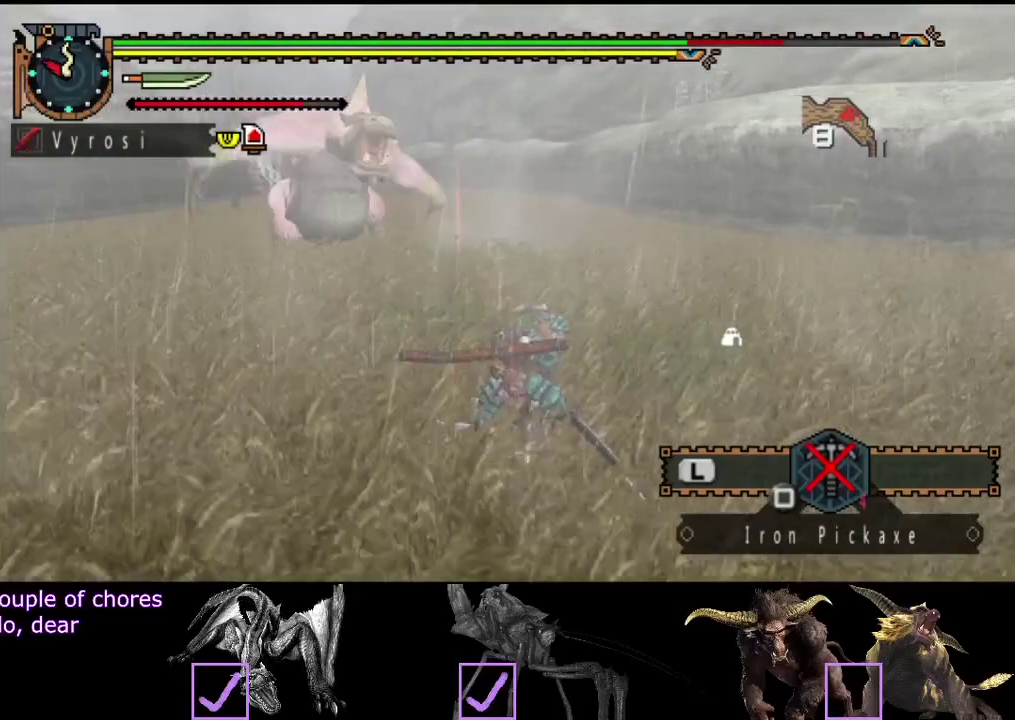
{"buttons": [], "left_stick": "right", "right_stick": "center", "events": []}
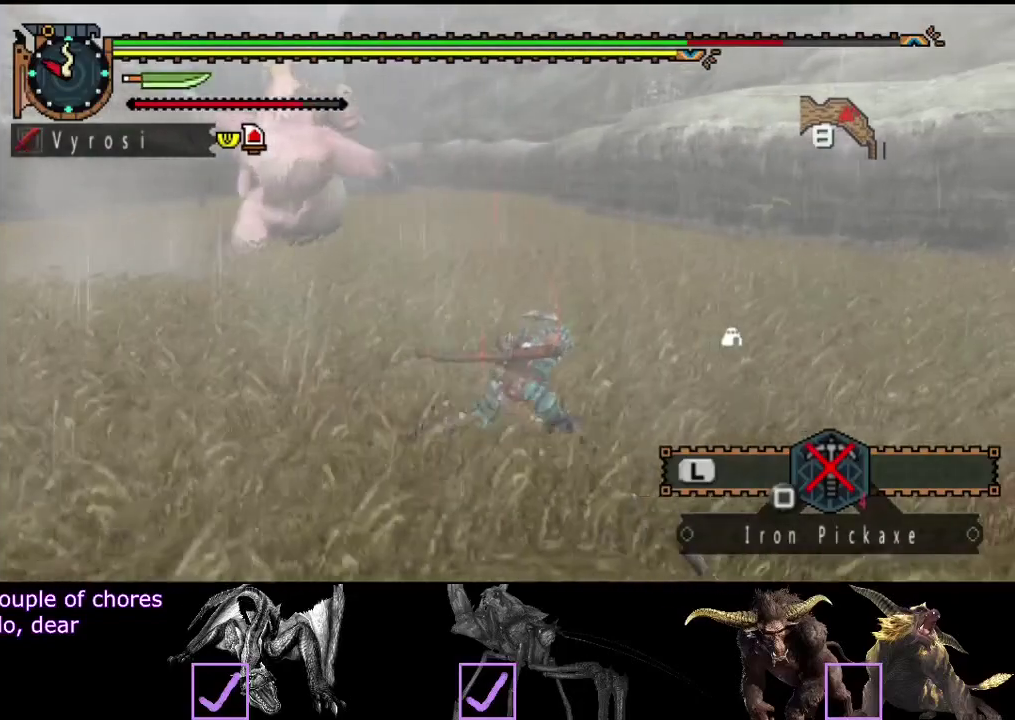
{"buttons": [], "left_stick": "right", "right_stick": "center", "events": []}
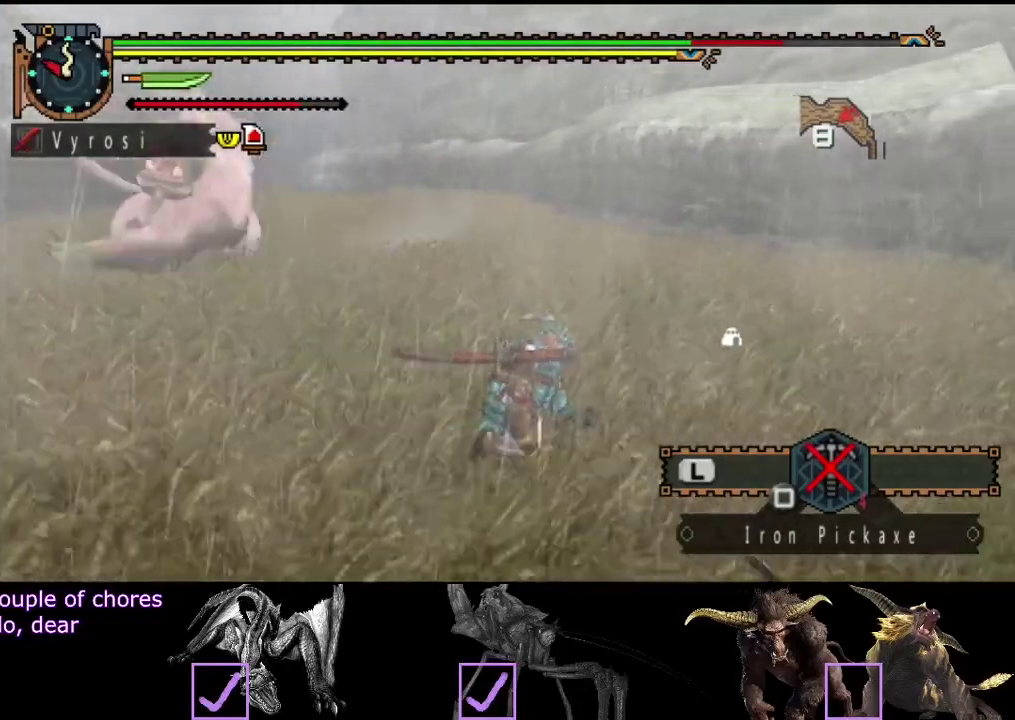
{"buttons": [], "left_stick": "right", "right_stick": "center", "events": [[33, "right_stick", "left"], [250, "right_stick", "center"]]}
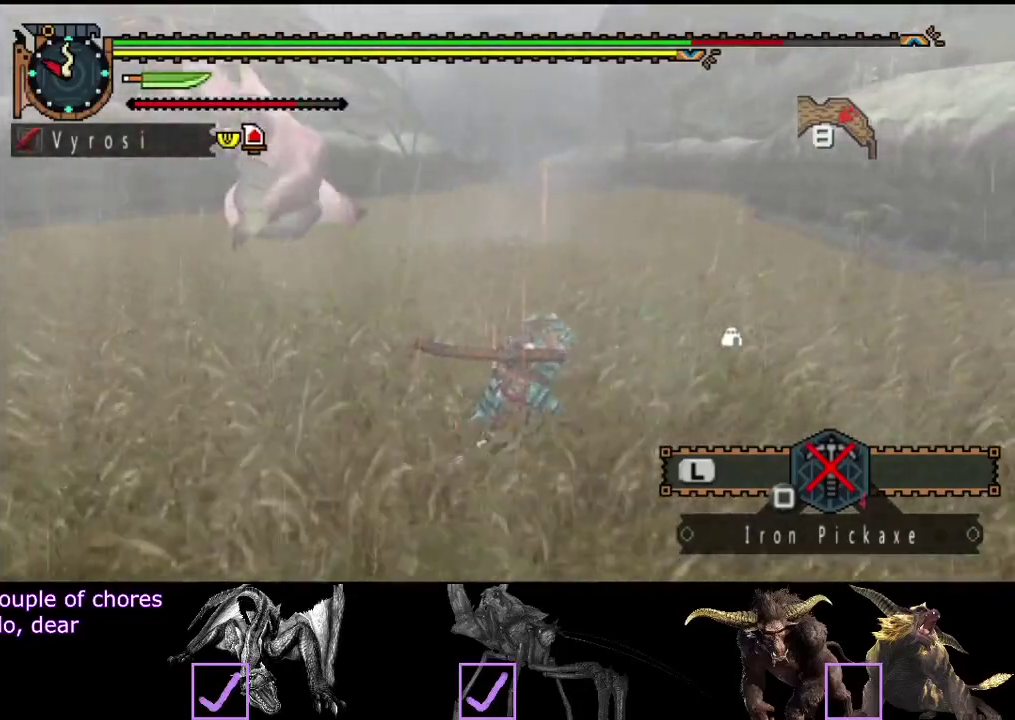
{"buttons": [], "left_stick": "right", "right_stick": "center", "events": [[250, "right_stick", "left"], [450, "right_stick", "center"]]}
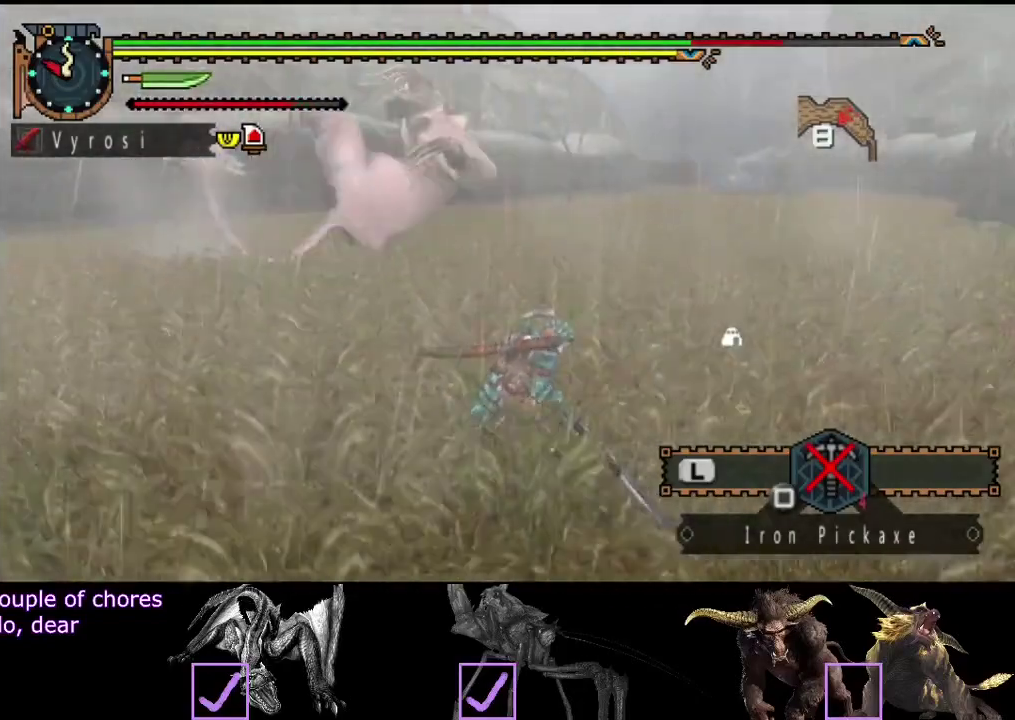
{"buttons": [], "left_stick": "up", "right_stick": "center", "events": [[267, "left_stick", "up-right"], [467, "left_stick", "up"]]}
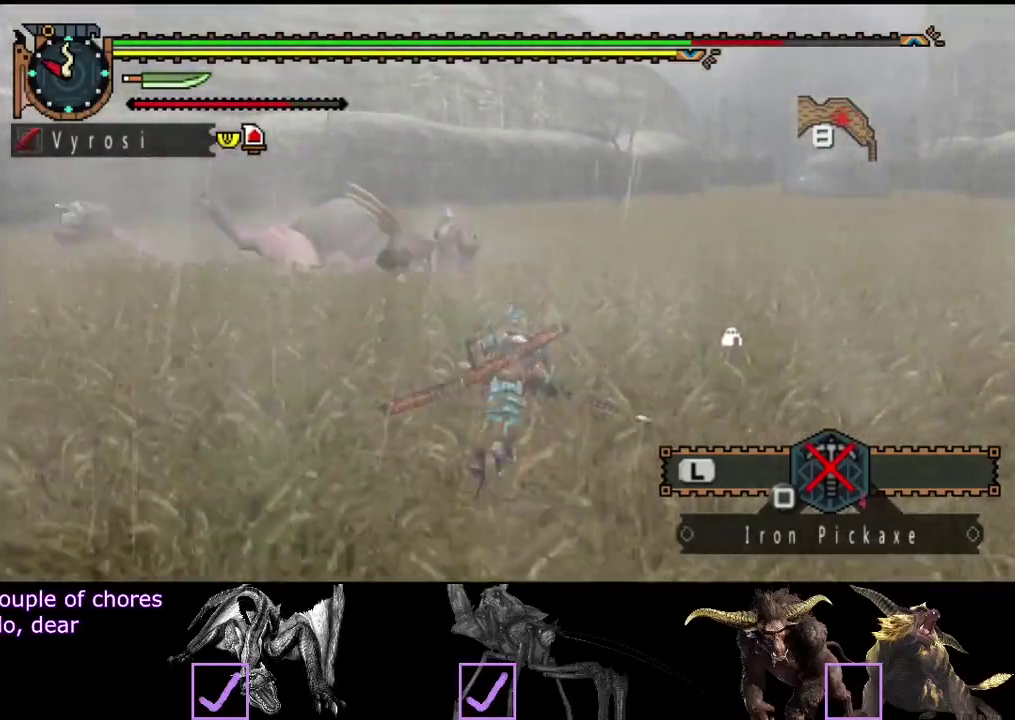
{"buttons": ["TRIANGLE"], "left_stick": "up", "right_stick": "center", "events": [[467, "TRIANGLE", "down"]]}
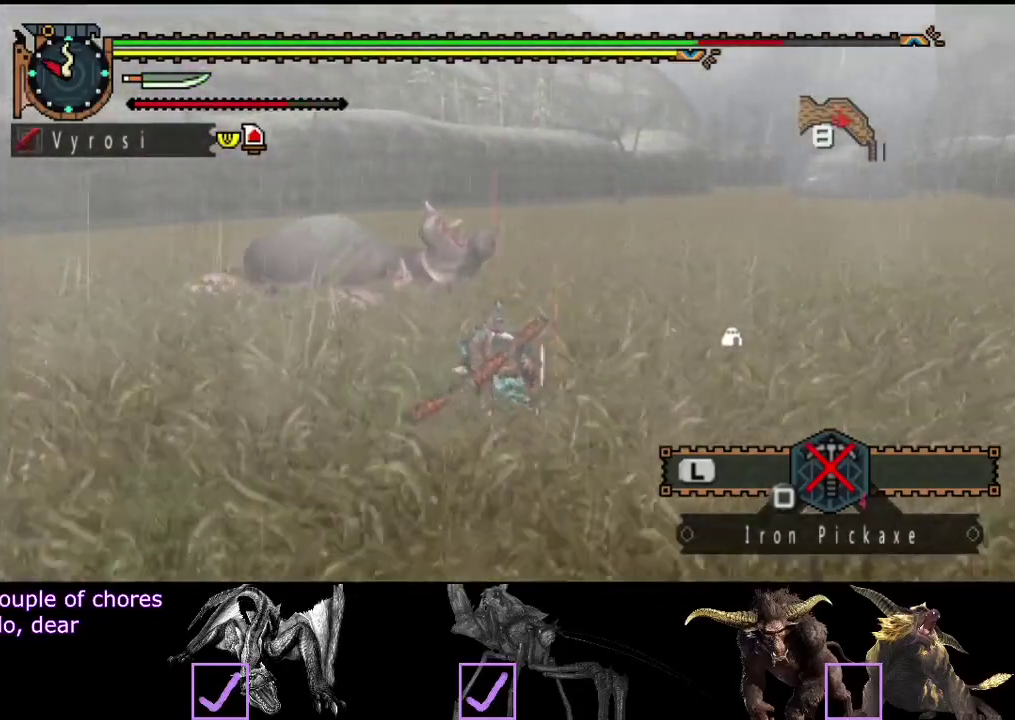
{"buttons": [], "left_stick": "up-left", "right_stick": "center", "events": [[100, "TRIANGLE", "up"], [300, "right_stick", "left"], [433, "left_stick", "up-left"], [467, "right_stick", "center"]]}
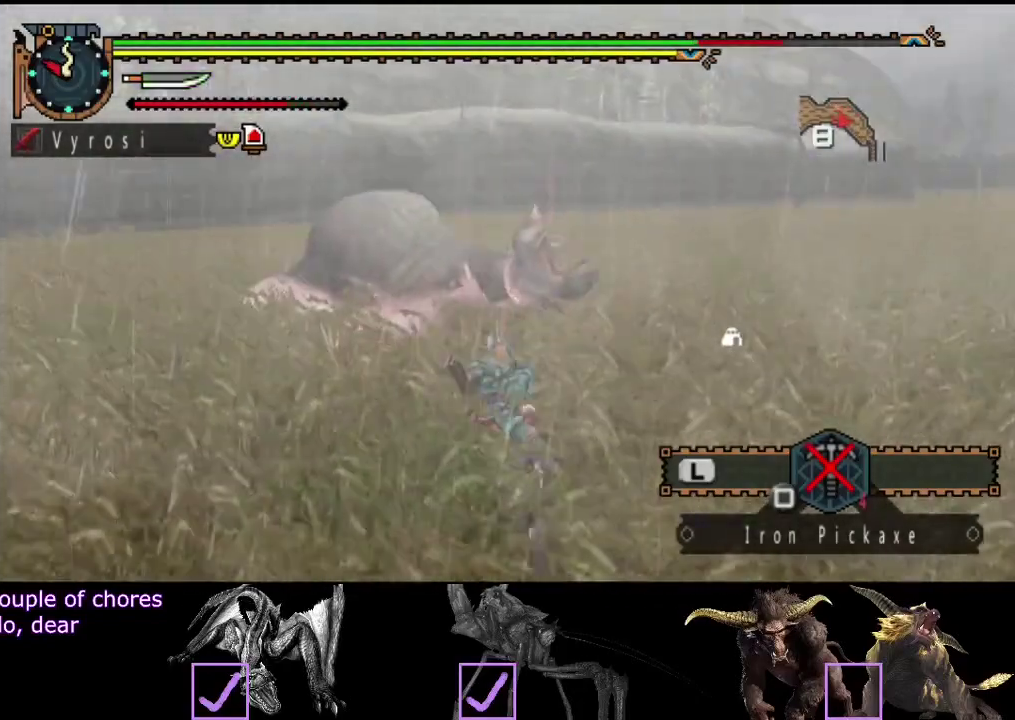
{"buttons": [], "left_stick": "center", "right_stick": "center", "events": [[383, "left_stick", "center"]]}
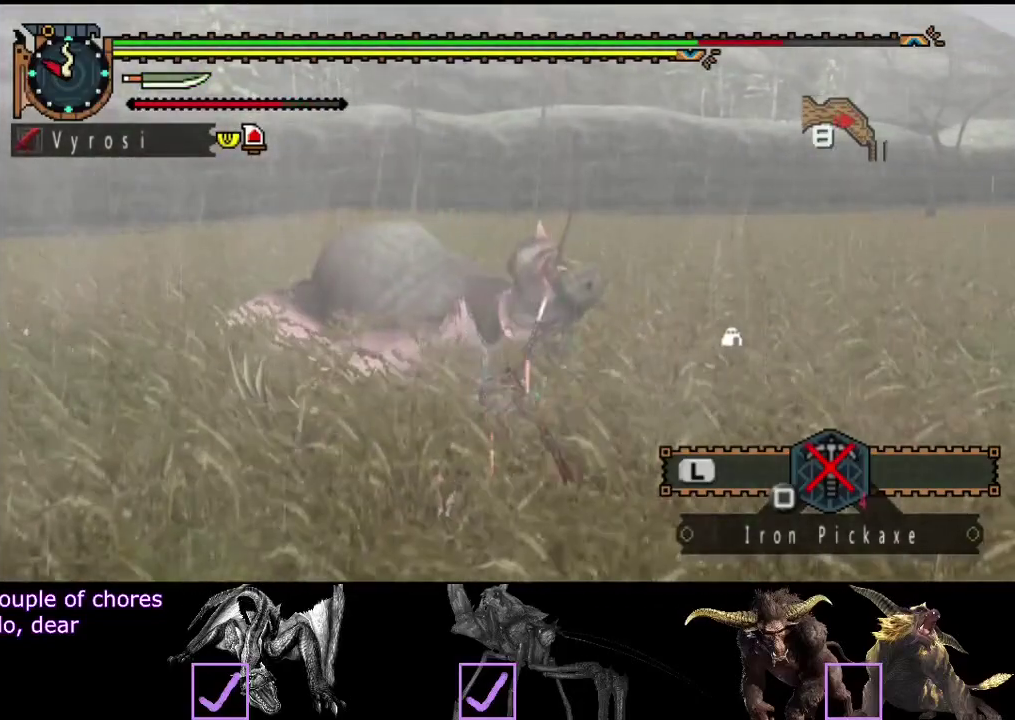
{"buttons": ["R2"], "left_stick": "left", "right_stick": "center", "events": [[350, "R2", "down"], [383, "left_stick", "left"]]}
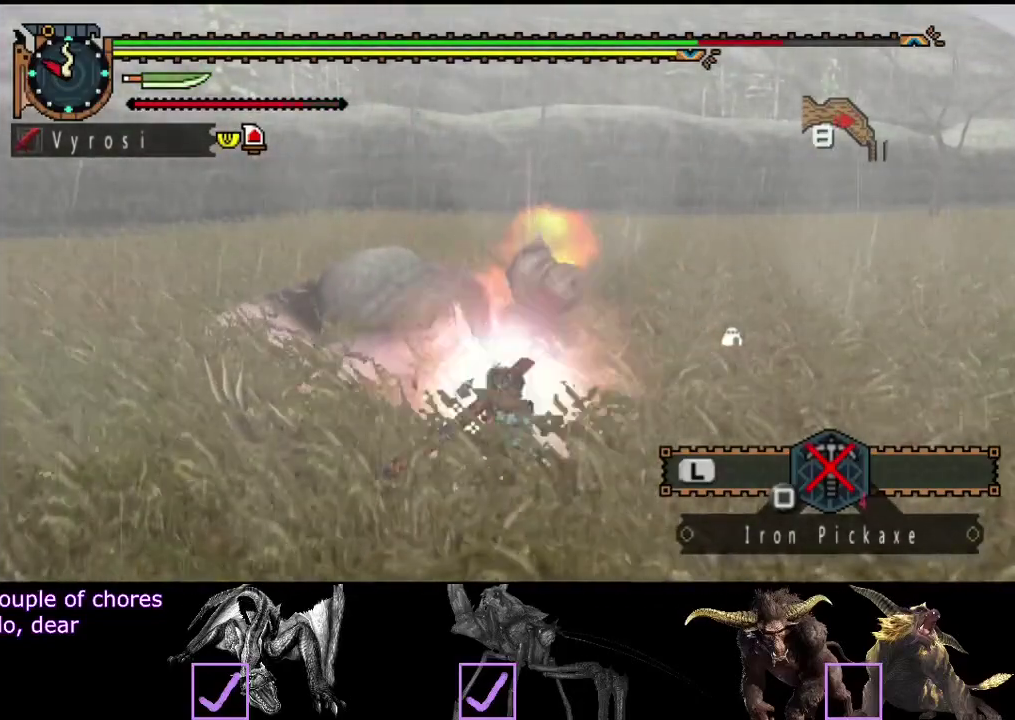
{"buttons": ["TRIANGLE"], "left_stick": "left", "right_stick": "center", "events": [[50, "R2", "up"], [150, "R2", "down"], [283, "R2", "up"], [483, "TRIANGLE", "down"]]}
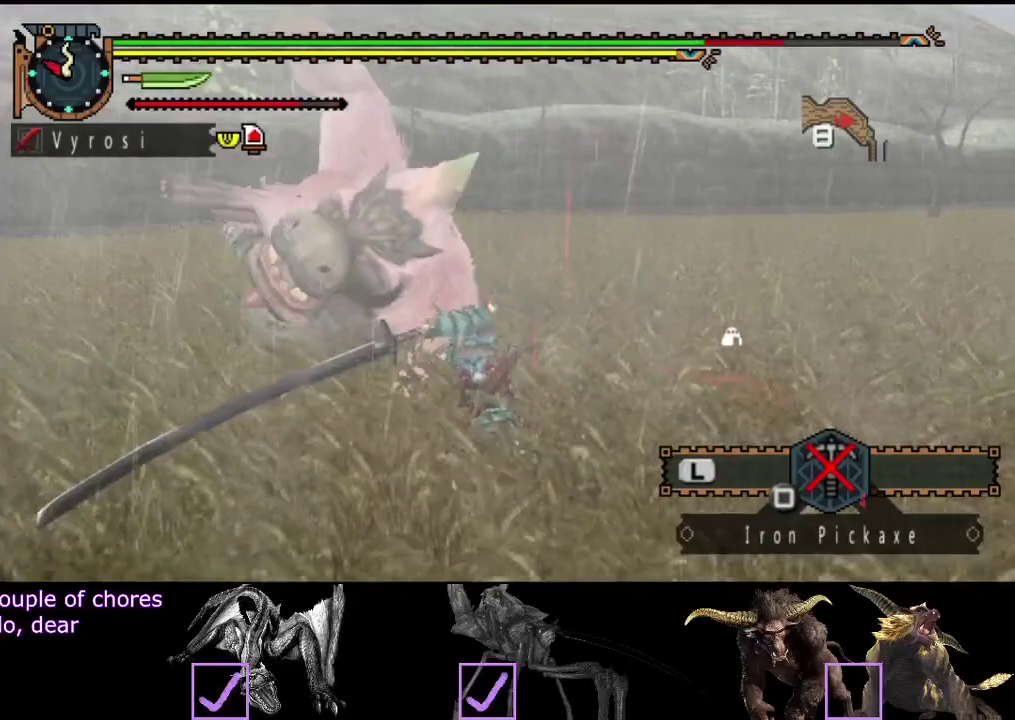
{"buttons": [], "left_stick": "center", "right_stick": "center", "events": [[50, "TRIANGLE", "up"], [217, "left_stick", "center"], [350, "CIRCLE", "down"], [383, "TRIANGLE", "down"], [483, "CIRCLE", "up"], [483, "TRIANGLE", "up"]]}
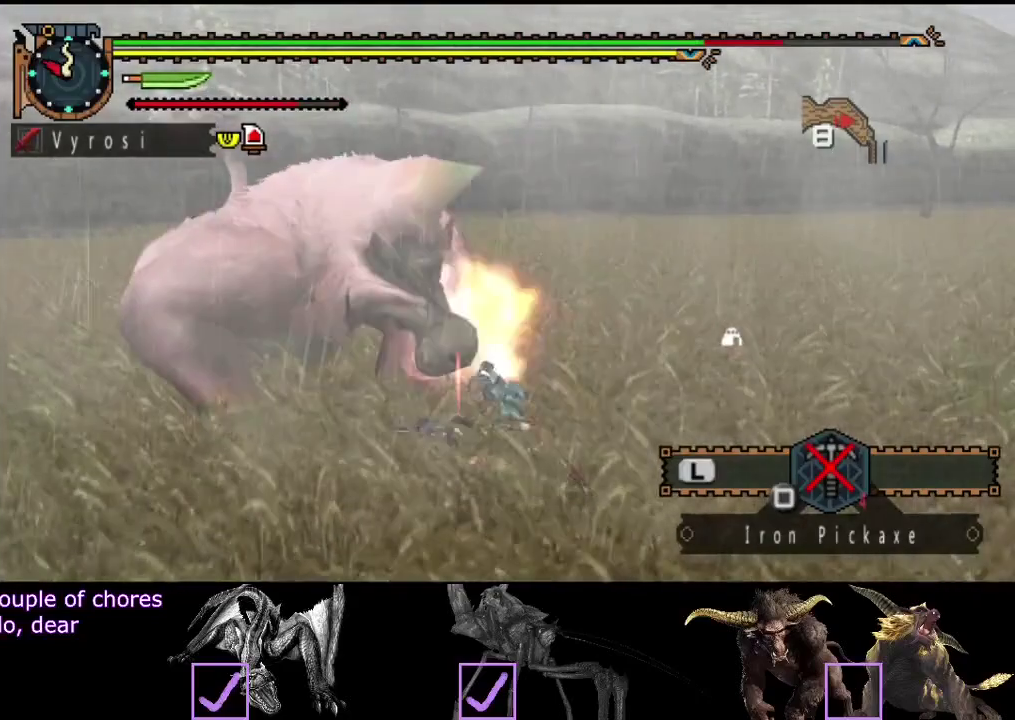
{"buttons": [], "left_stick": "center", "right_stick": "center", "events": [[50, "CIRCLE", "down"], [50, "TRIANGLE", "down"], [117, "TRIANGLE", "up"], [150, "CIRCLE", "up"], [217, "CIRCLE", "down"], [217, "TRIANGLE", "down"], [267, "TRIANGLE", "up"], [333, "TRIANGLE", "down"], [450, "CIRCLE", "up"], [450, "TRIANGLE", "up"]]}
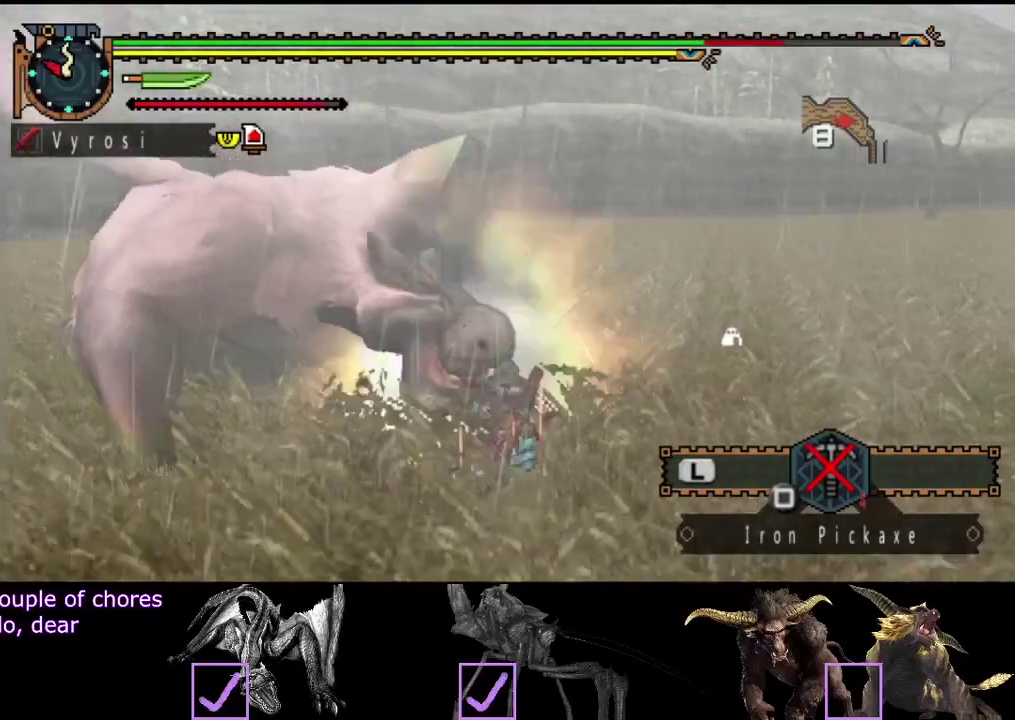
{"buttons": ["CIRCLE", "TRIANGLE"], "left_stick": "center", "right_stick": "center", "events": [[17, "CIRCLE", "down"], [17, "TRIANGLE", "down"], [67, "TRIANGLE", "up"], [167, "TRIANGLE", "down"], [233, "TRIANGLE", "up"], [300, "TRIANGLE", "down"], [367, "TRIANGLE", "up"], [467, "TRIANGLE", "down"]]}
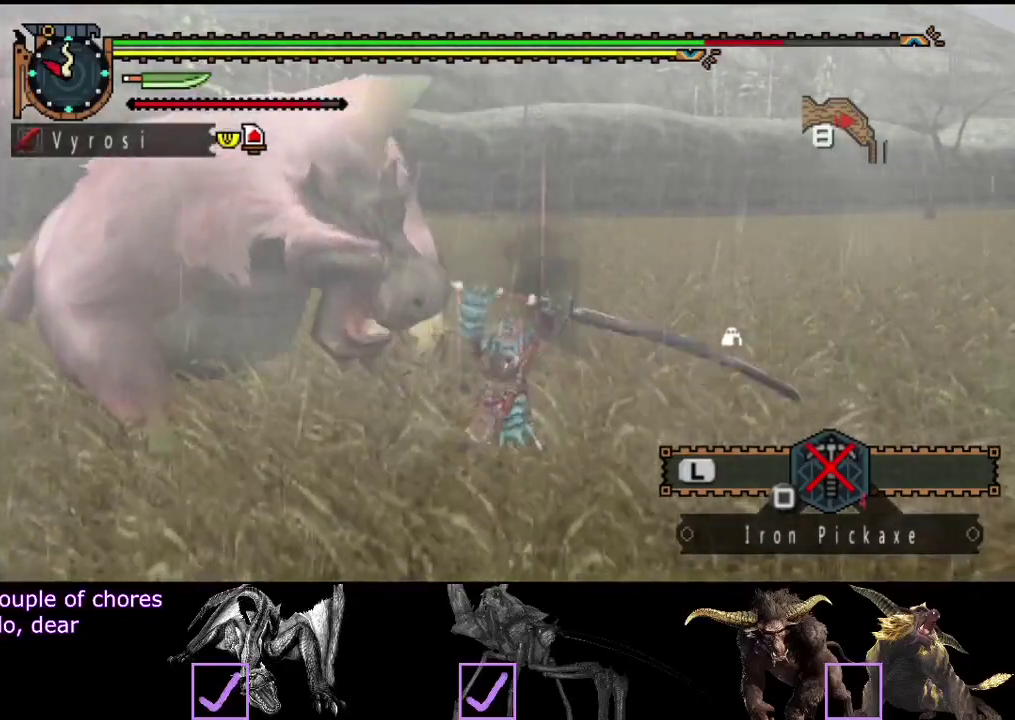
{"buttons": [], "left_stick": "center", "right_stick": "center", "events": [[67, "CIRCLE", "up"], [67, "TRIANGLE", "up"]]}